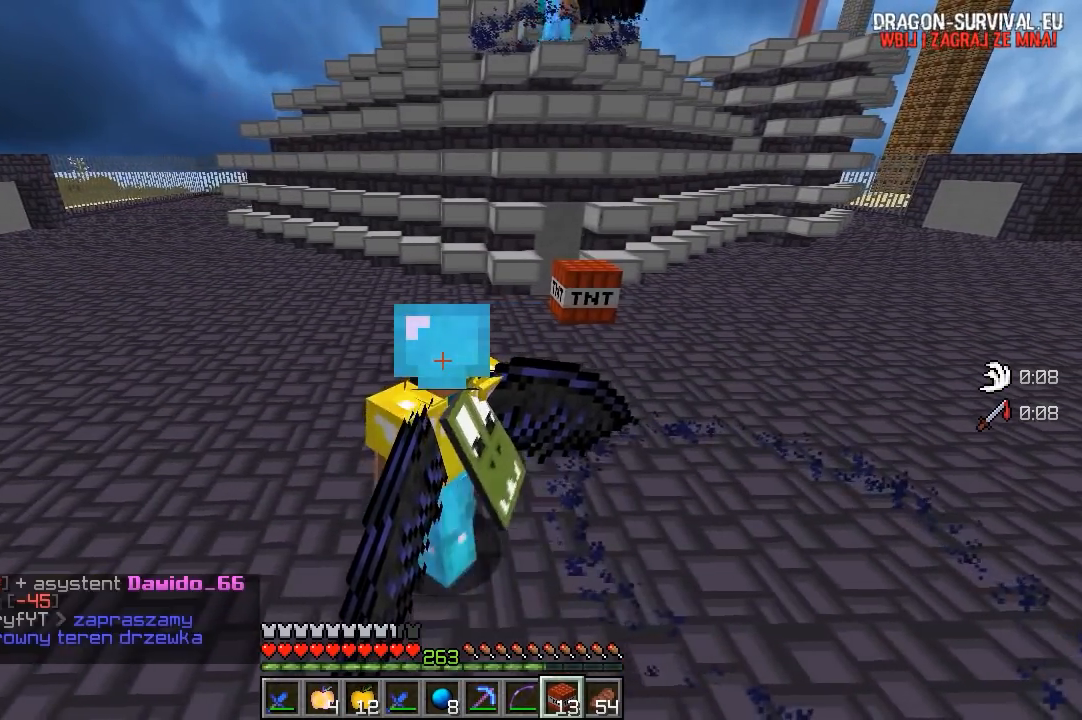
Gameplay with keyboard and mouse; each line is a JSON object with the keys and mouse buttons held at the frame after it. "events" lists presses ("down") and releases ("up") of "a", "d", "s", "w", "mouse_left" and "mouse_right" between this image and that frame as [ms after this image, input, new state], when the widget could be followed in between. "mouse_left", "mouse_right" = the "left", "right" buttons of the "mouse" list. No other keys are recorded. Fast repeated clicks can show as one long hold. Mouse movement is not recorded.
{"keys": [], "mouse": [], "events": [[67, "d", "down"], [483, "d", "up"]]}
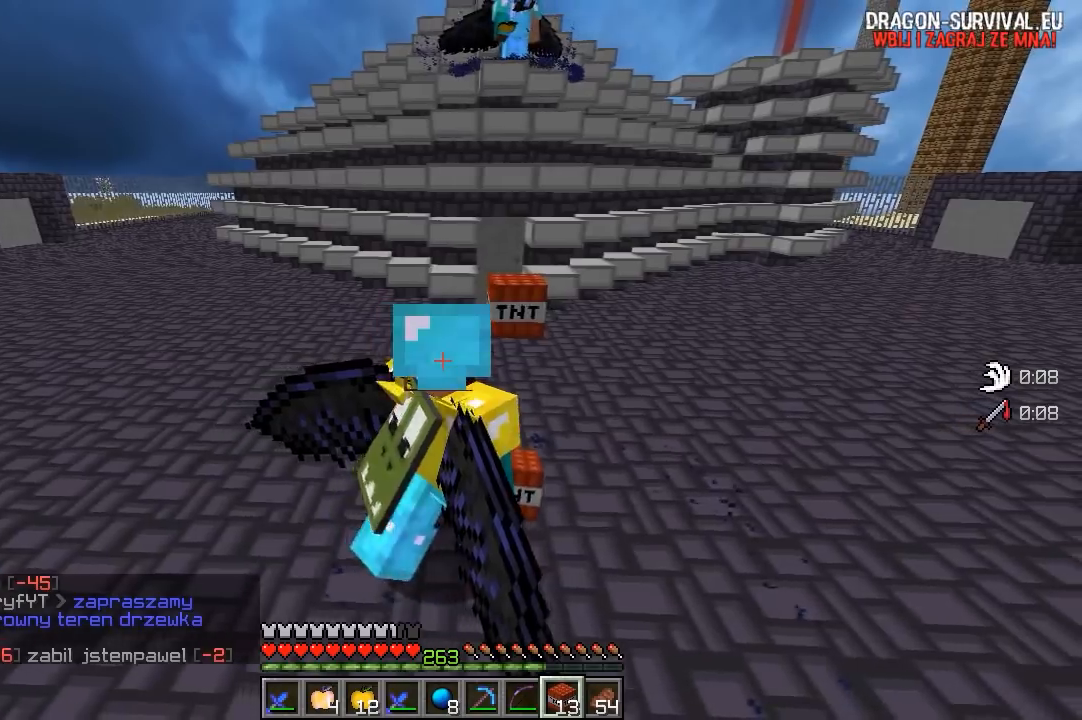
{"keys": [], "mouse": [], "events": []}
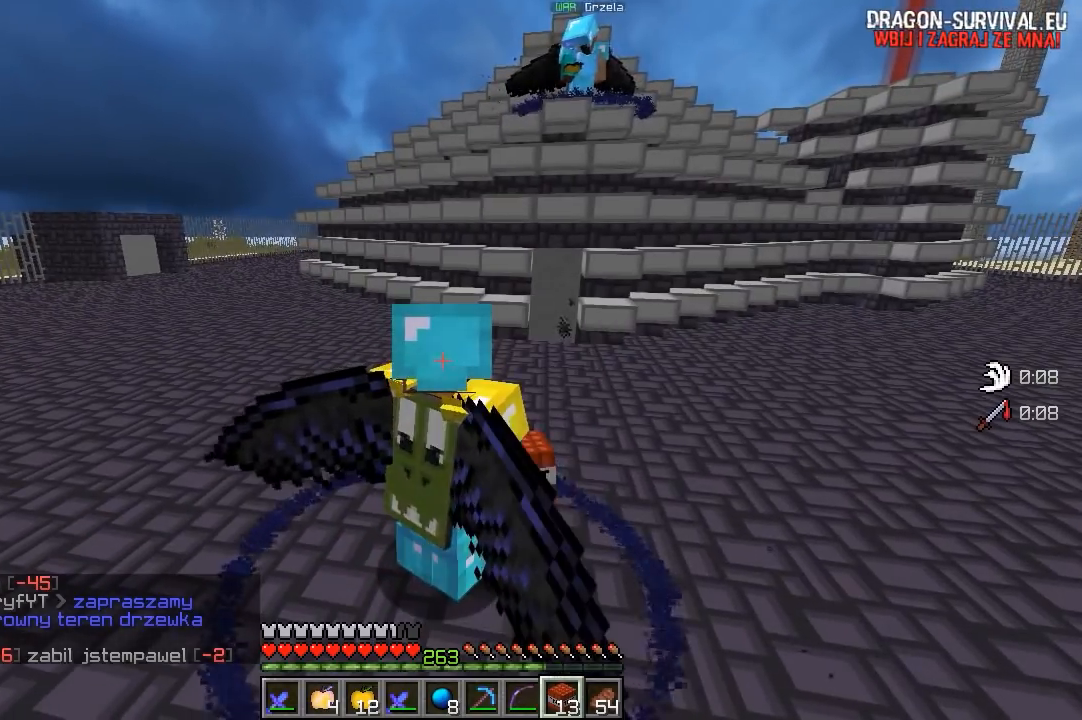
{"keys": [], "mouse": [], "events": []}
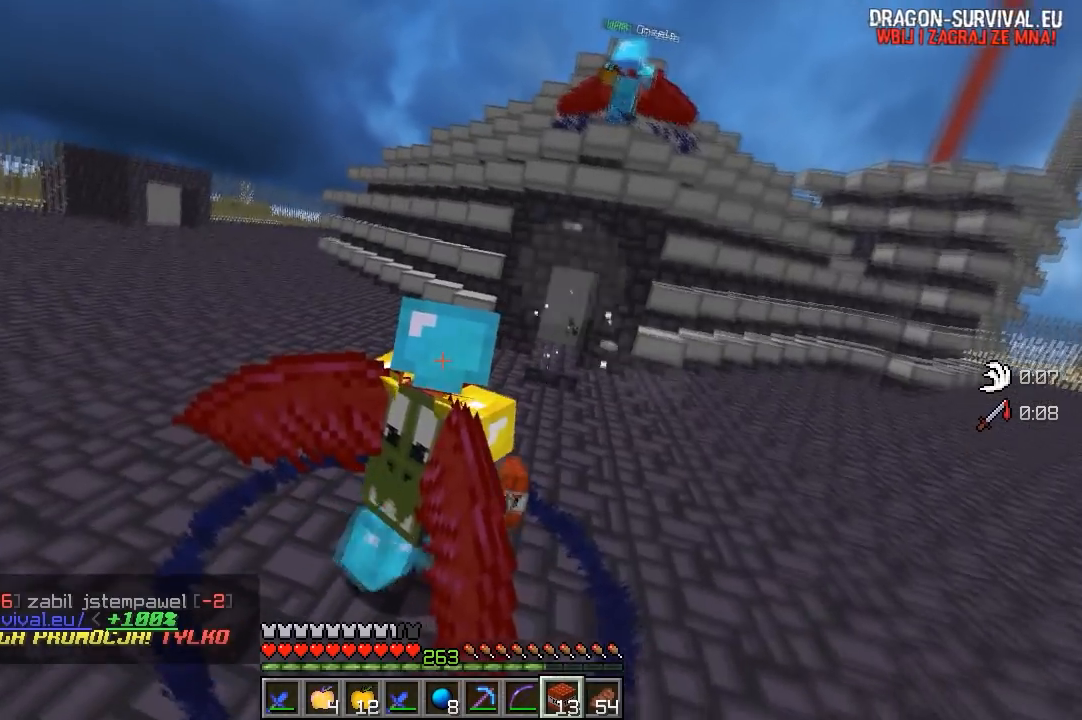
{"keys": ["d", "w"], "mouse": [], "events": [[367, "w", "down"], [433, "d", "down"]]}
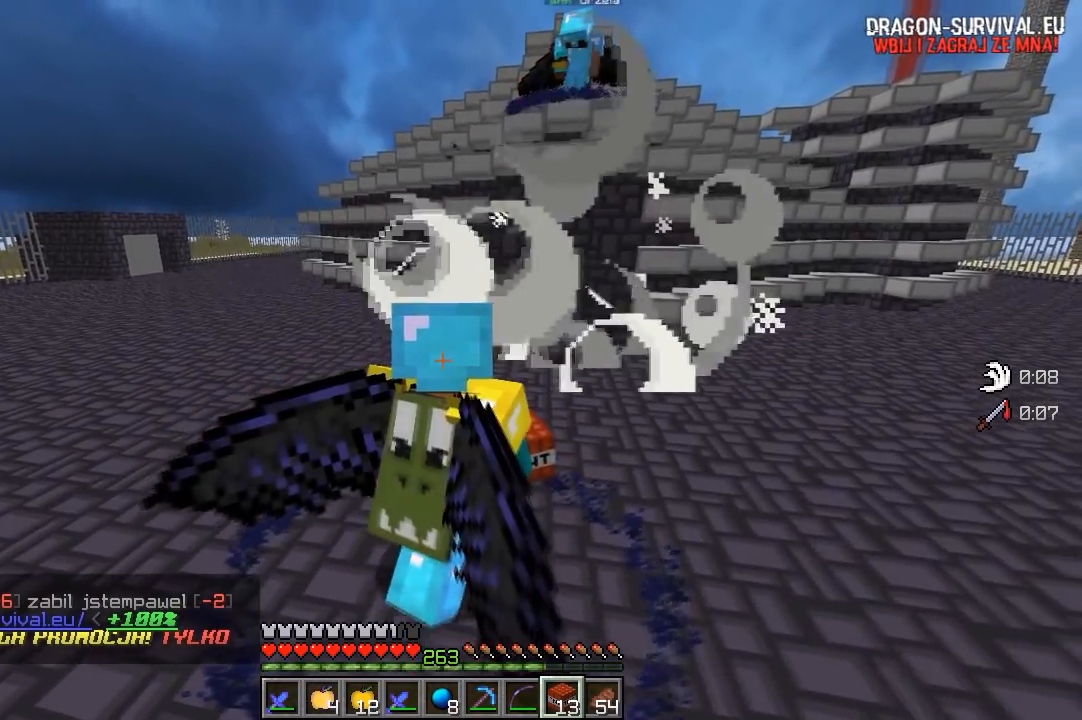
{"keys": ["d", "w"], "mouse": [], "events": []}
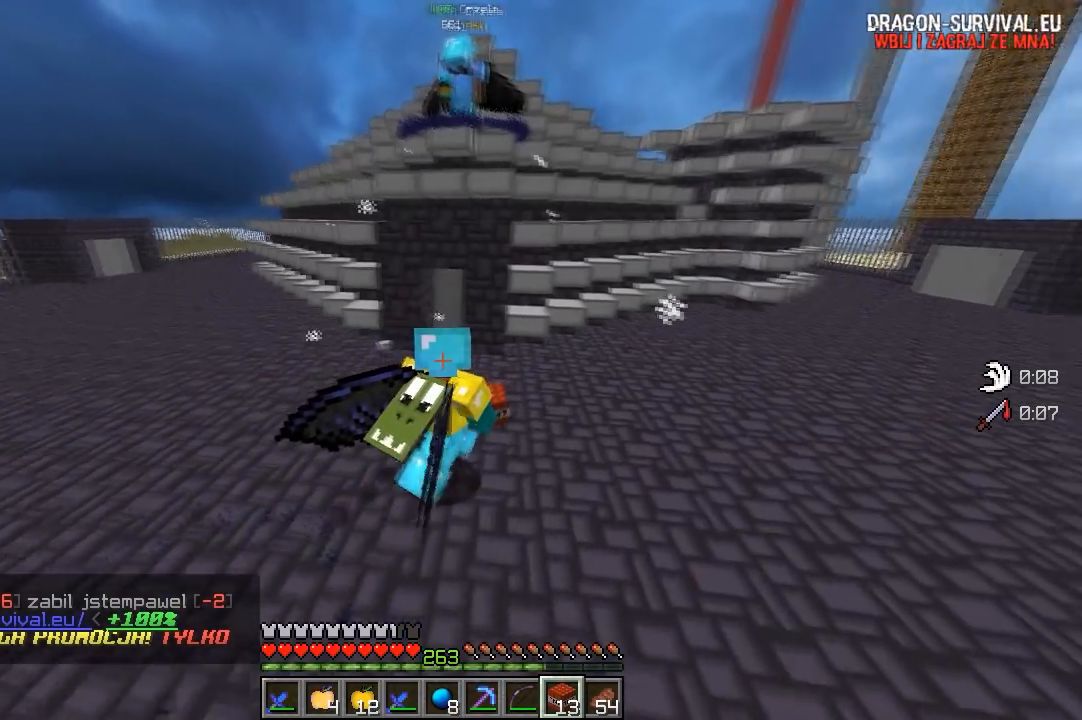
{"keys": ["w"], "mouse": [], "events": [[83, "d", "up"]]}
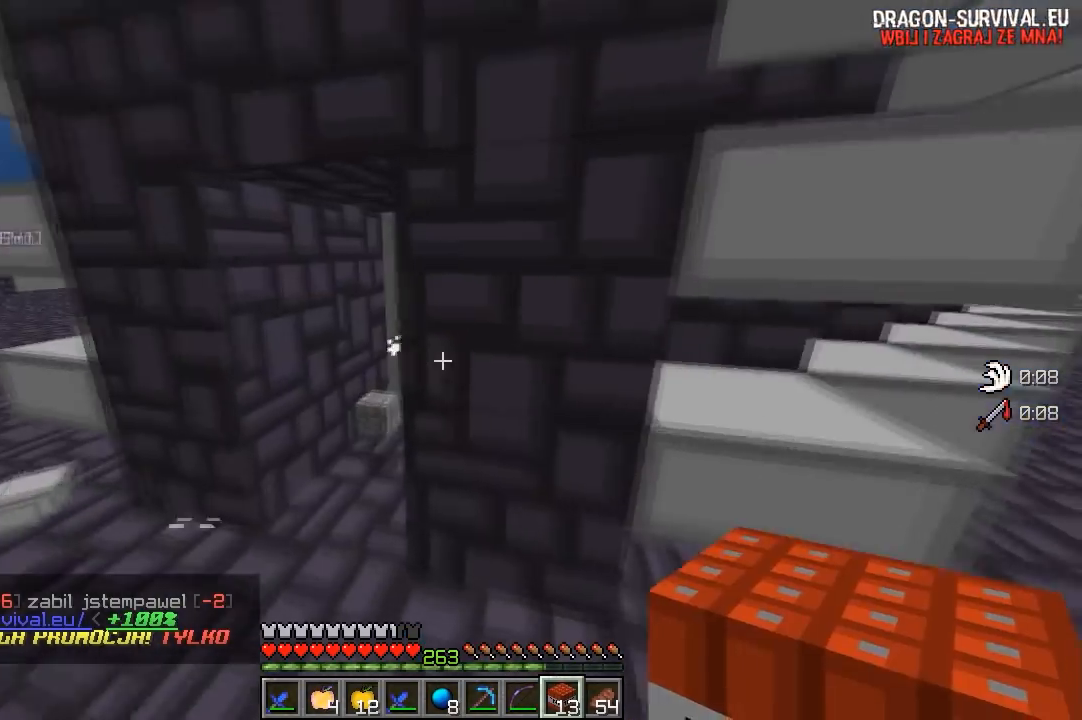
{"keys": ["w"], "mouse": [], "events": [[167, "a", "down"], [450, "a", "up"]]}
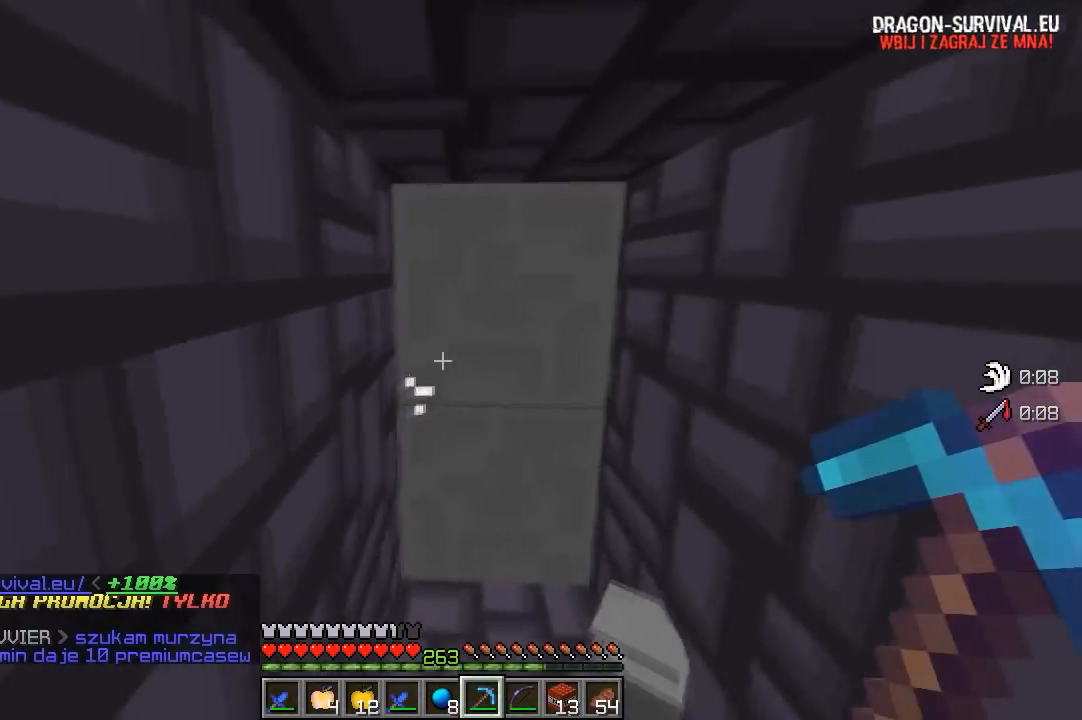
{"keys": [], "mouse": [], "events": [[33, "mouse_left", "down"], [300, "w", "up"], [467, "mouse_left", "up"]]}
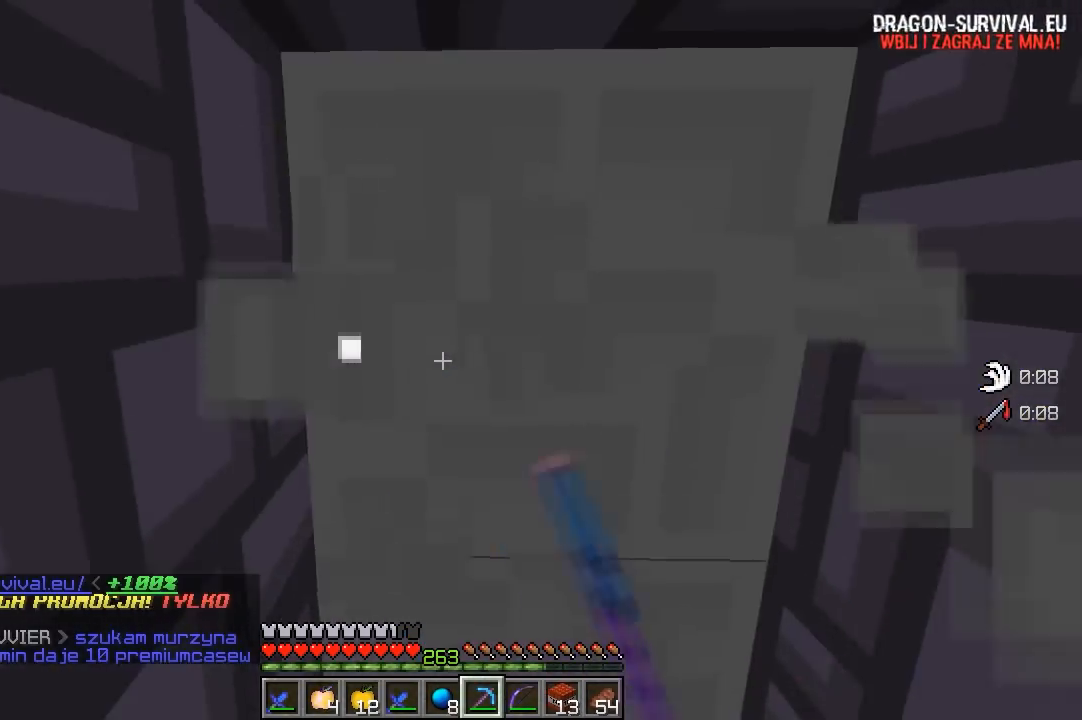
{"keys": [], "mouse": [], "events": [[67, "s", "down"], [450, "s", "up"]]}
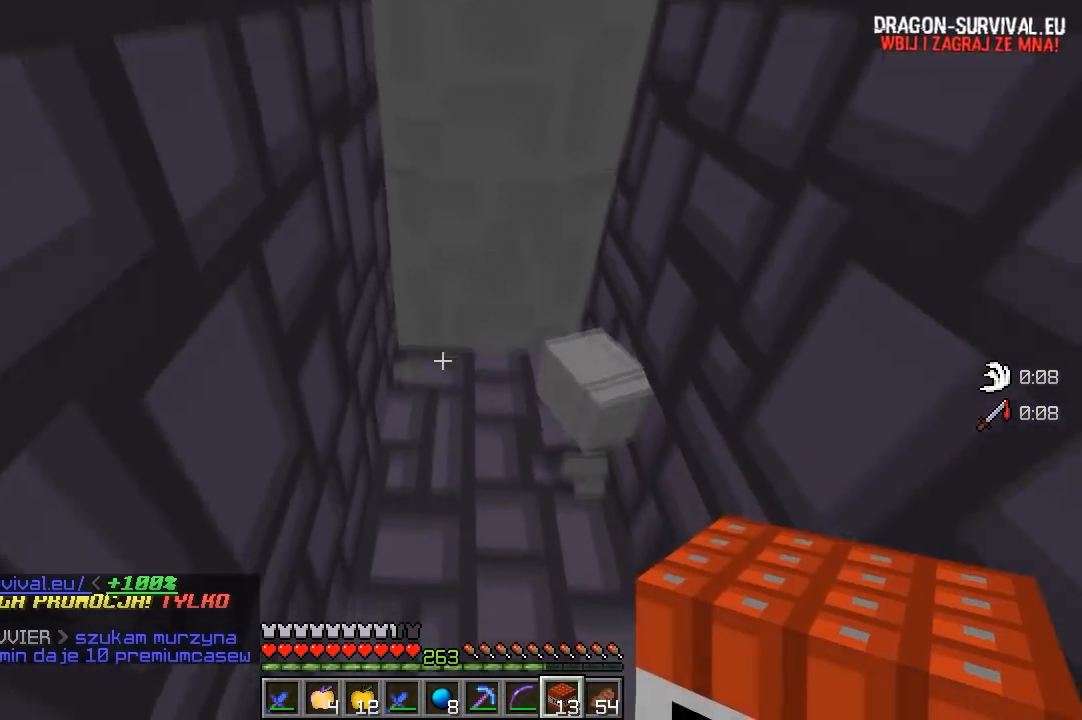
{"keys": ["s"], "mouse": ["right"], "events": [[17, "w", "down"], [250, "w", "up"], [333, "mouse_right", "down"], [467, "s", "down"]]}
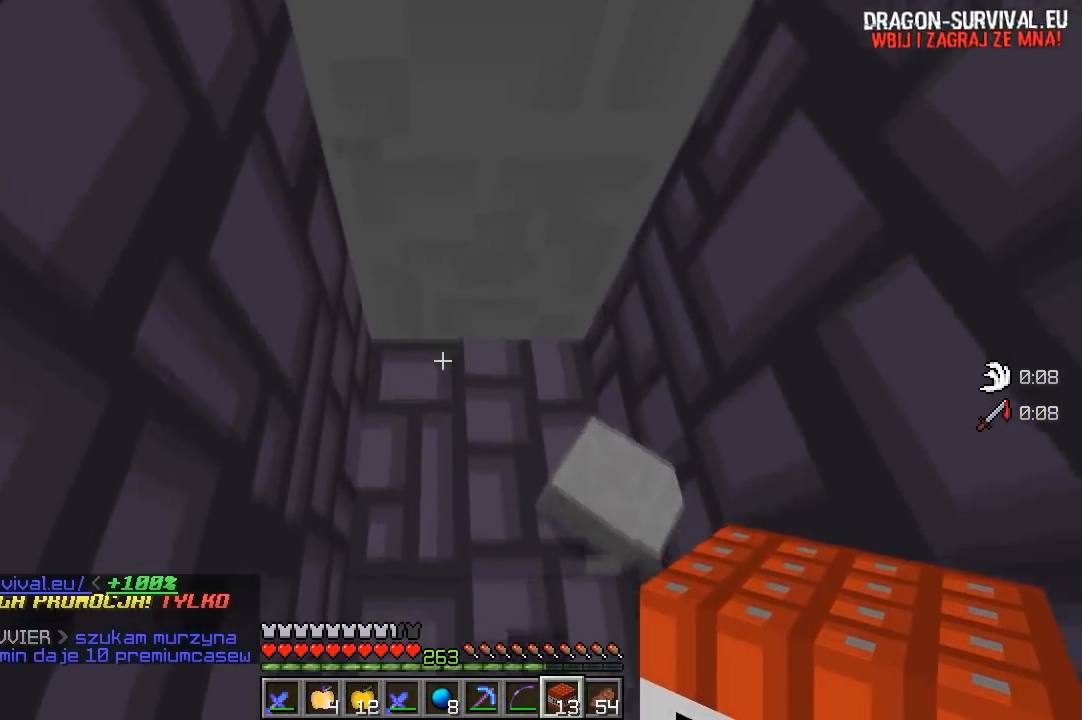
{"keys": [], "mouse": [], "events": [[50, "mouse_right", "up"], [200, "s", "up"], [217, "mouse_right", "down"], [467, "mouse_right", "up"]]}
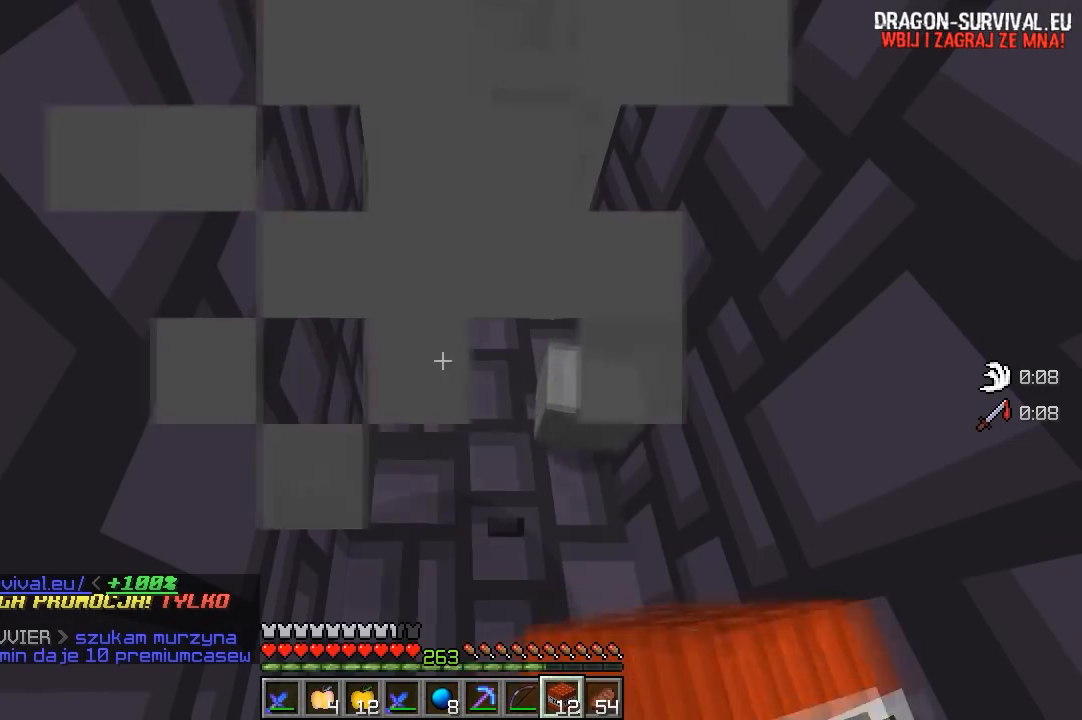
{"keys": [], "mouse": [], "events": []}
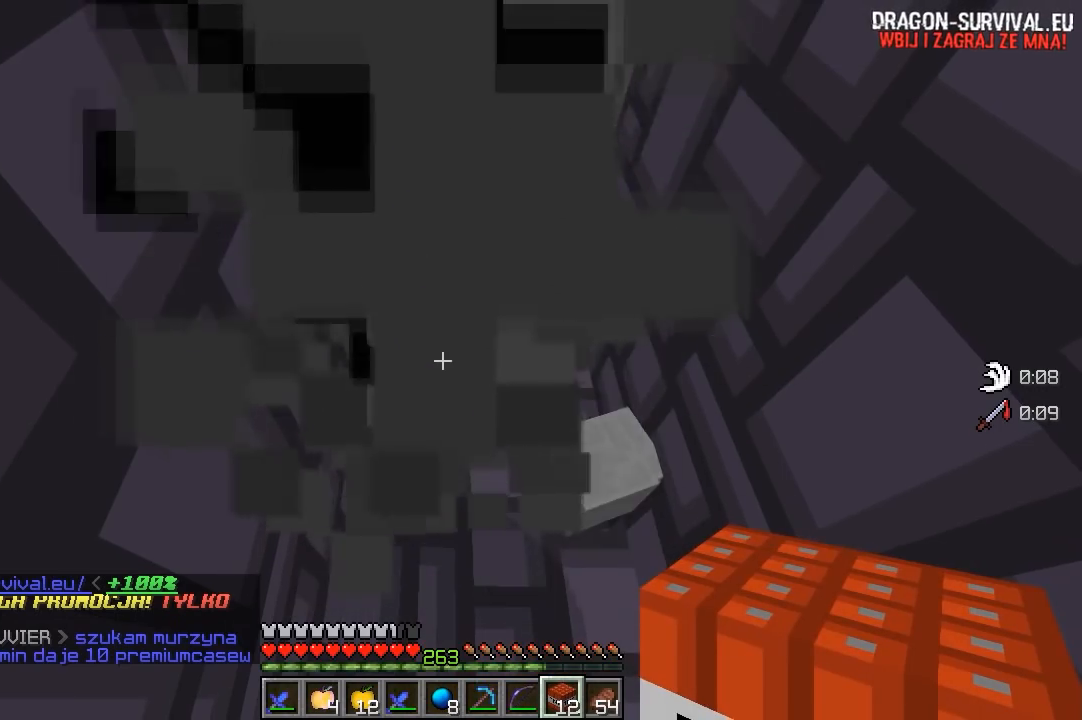
{"keys": ["s"], "mouse": [], "events": [[167, "s", "down"]]}
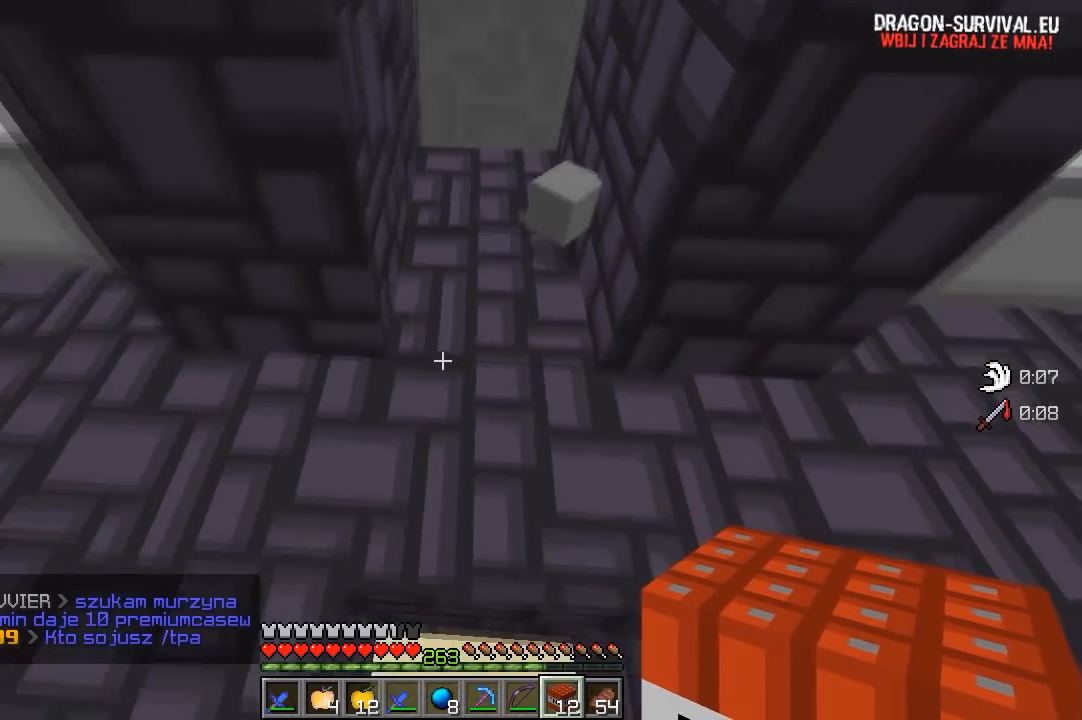
{"keys": ["s"], "mouse": [], "events": []}
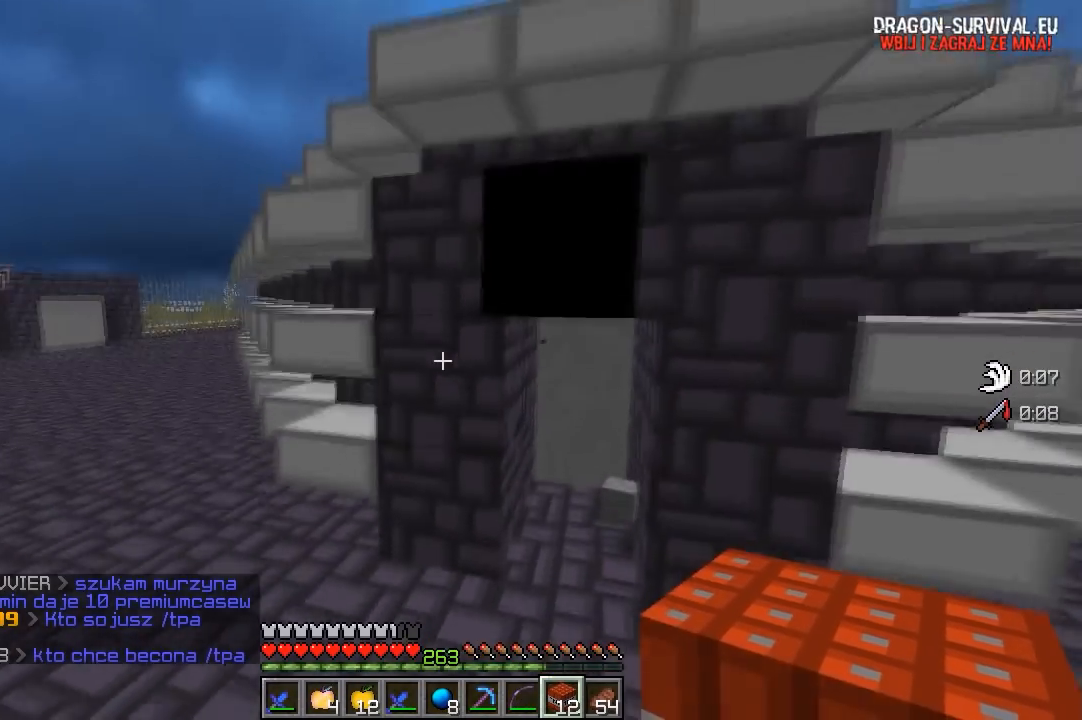
{"keys": ["s"], "mouse": [], "events": []}
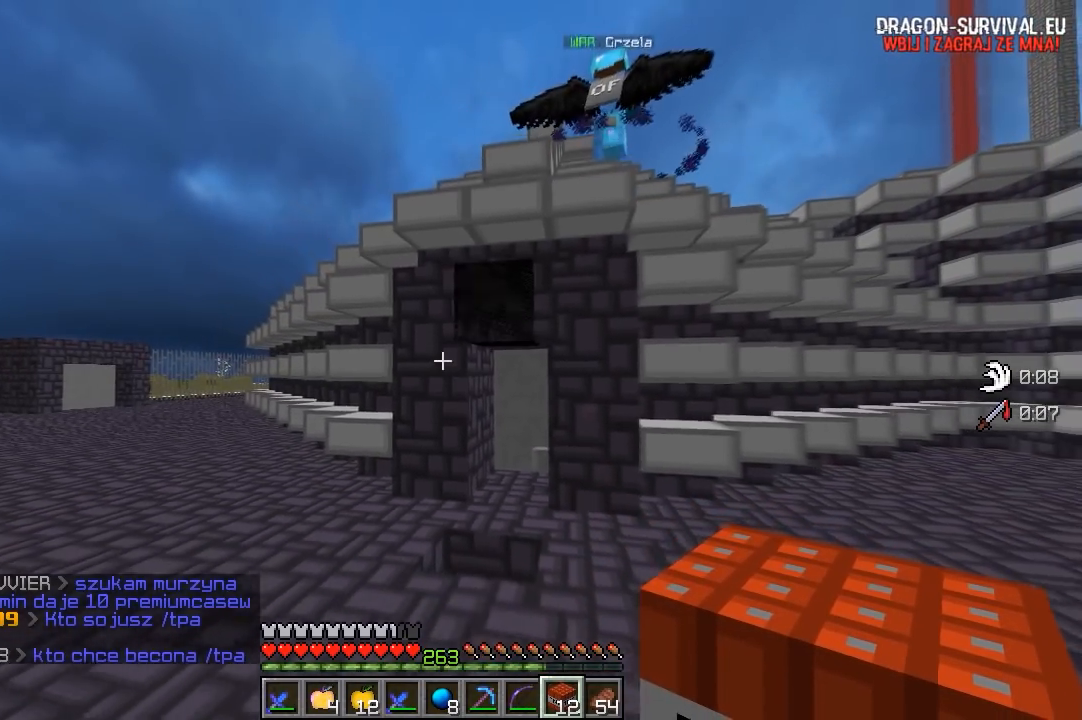
{"keys": [], "mouse": [], "events": [[200, "s", "up"]]}
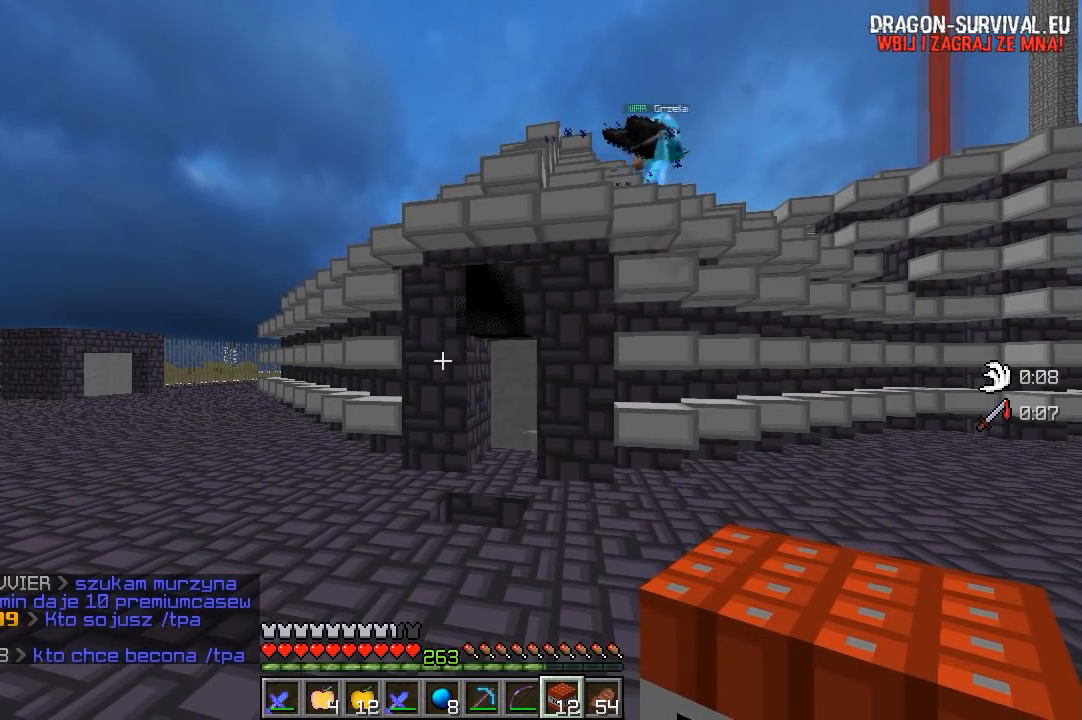
{"keys": [], "mouse": [], "events": []}